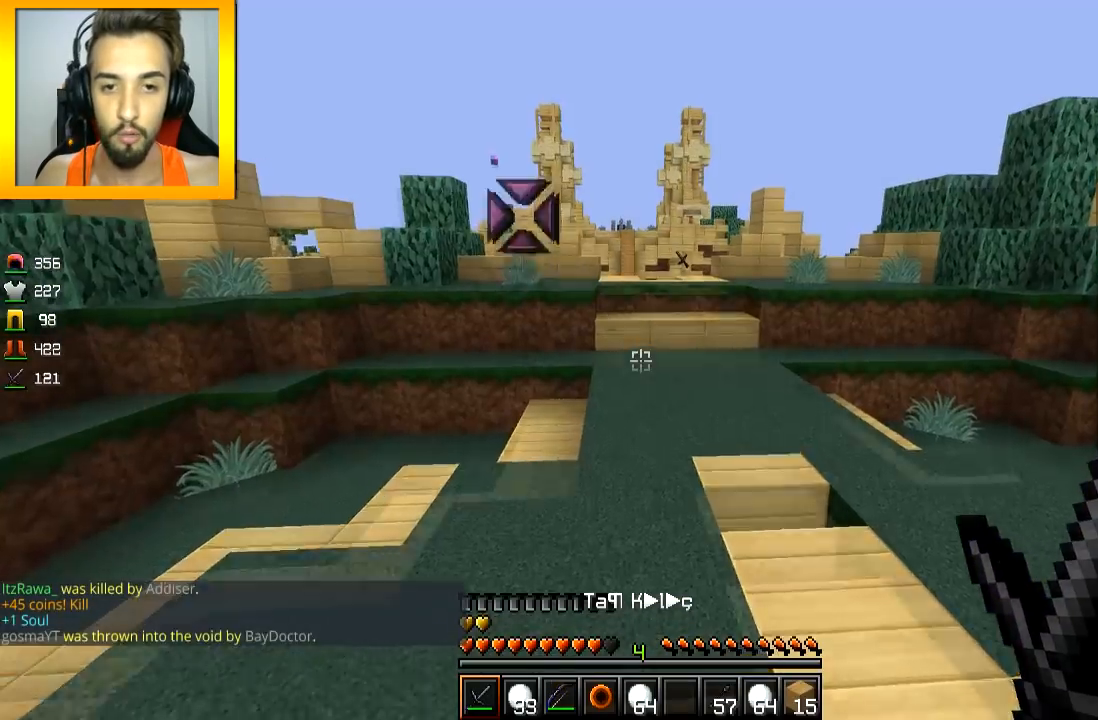
Gameplay with keyboard and mouse; each line is a JSON object with the keys and mouse buttons held at the frame after it. "events" lists presses ("down") and releases ("up") of "a", "d", "s", "space", "w", "mouse_left" and "mouse_right" between this image and that frame as [ms after this image, input, new state], when the widget could be followed in between. "mouse_left", "mouse_right" = the "left", "right" buttons of the "mouse" list. No other keys are recorded. Fast repeated clicks can show as one long hold. Mouse movement is not recorded.
{"keys": ["w"], "mouse": [], "events": [[150, "space", "up"]]}
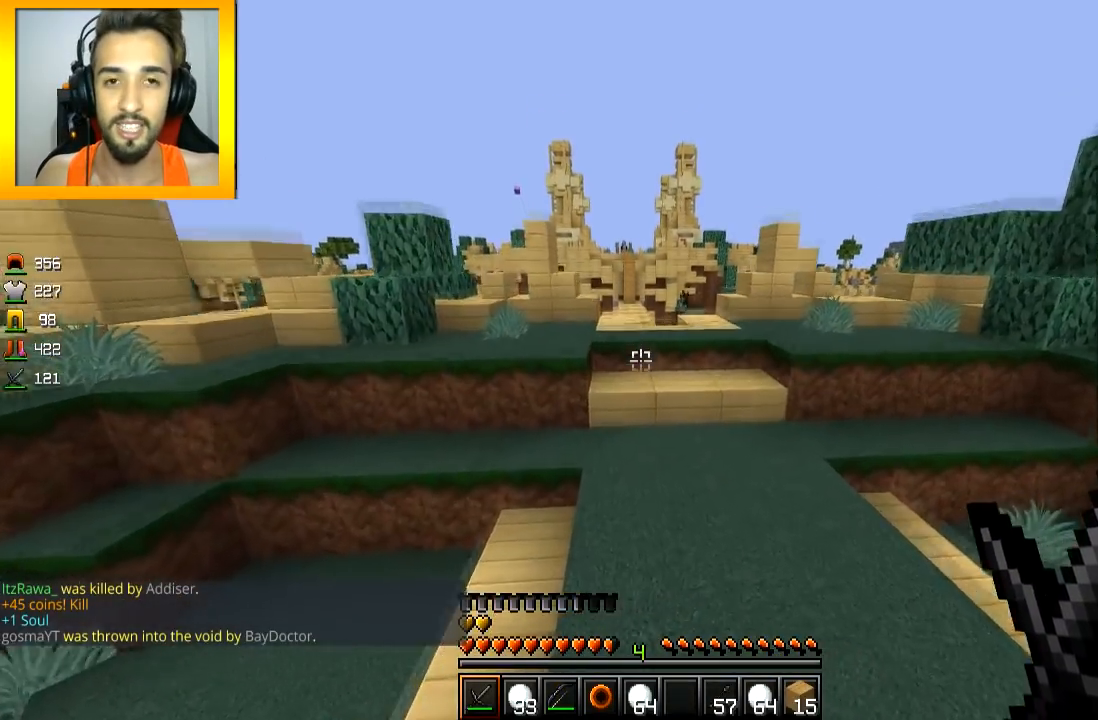
{"keys": ["w"], "mouse": [], "events": []}
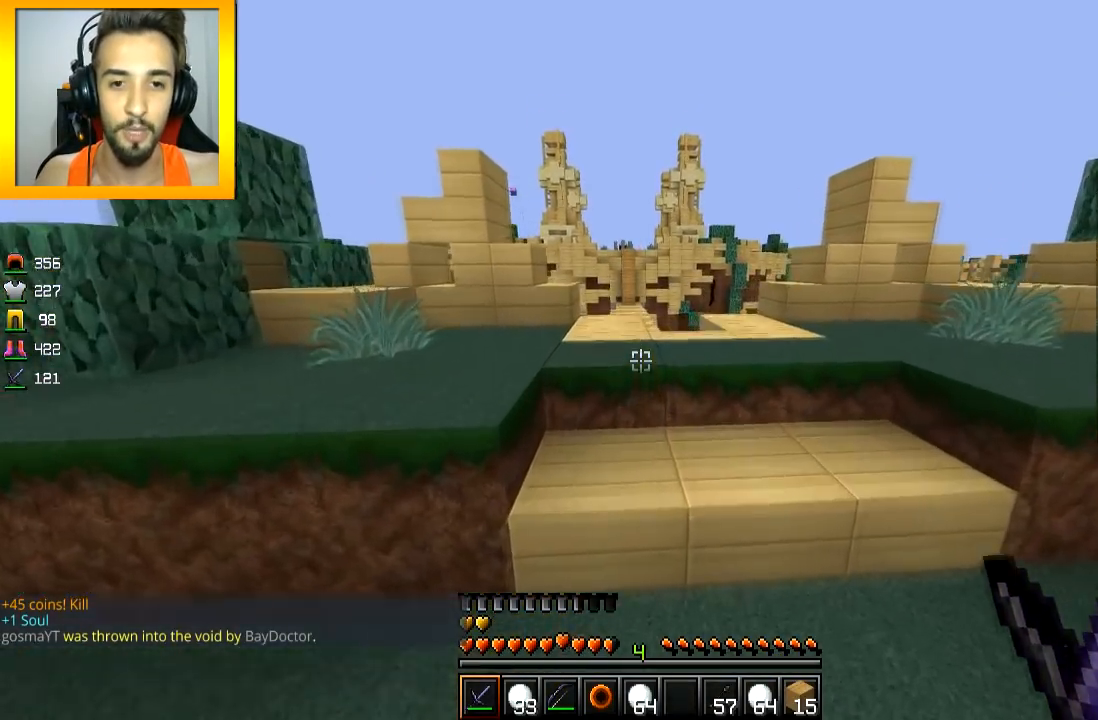
{"keys": ["w"], "mouse": [], "events": [[50, "space", "down"], [166, "space", "up"], [333, "d", "down"], [500, "d", "up"]]}
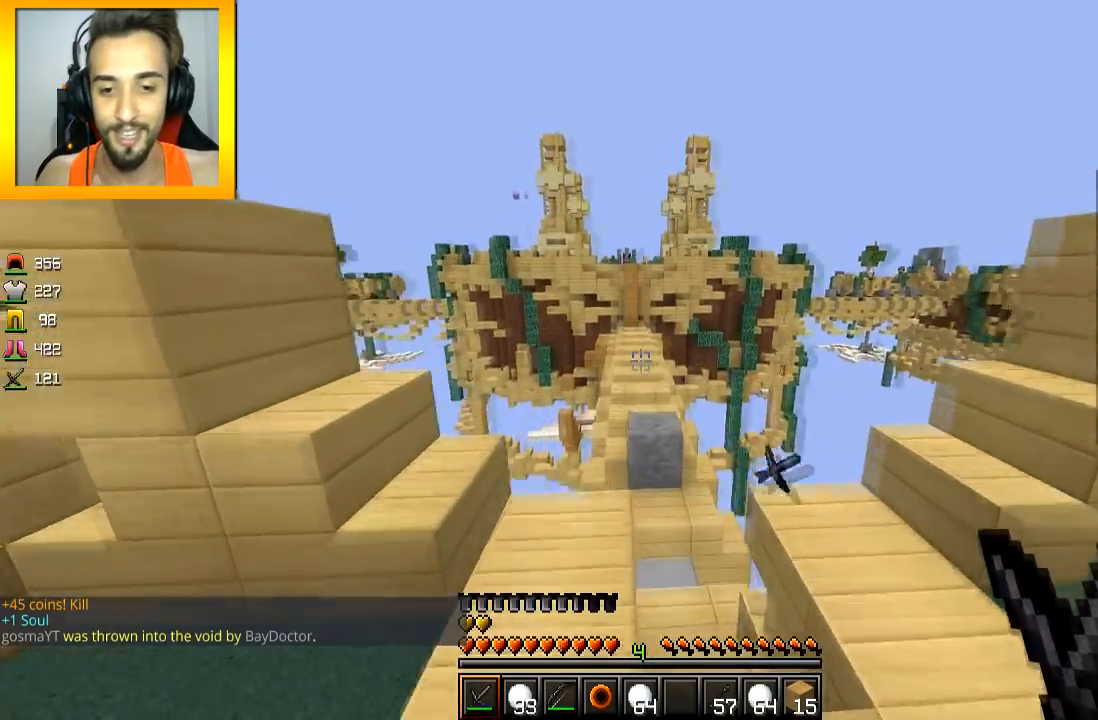
{"keys": ["space", "w"], "mouse": [], "events": [[384, "space", "down"]]}
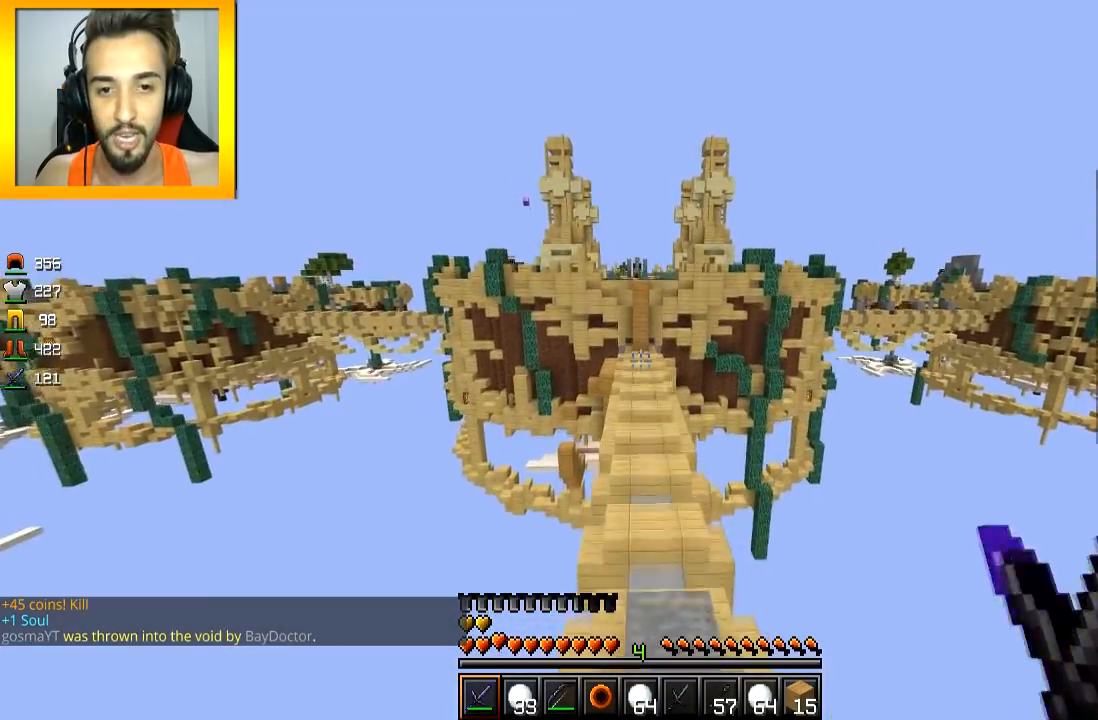
{"keys": ["w"], "mouse": [], "events": [[133, "space", "up"]]}
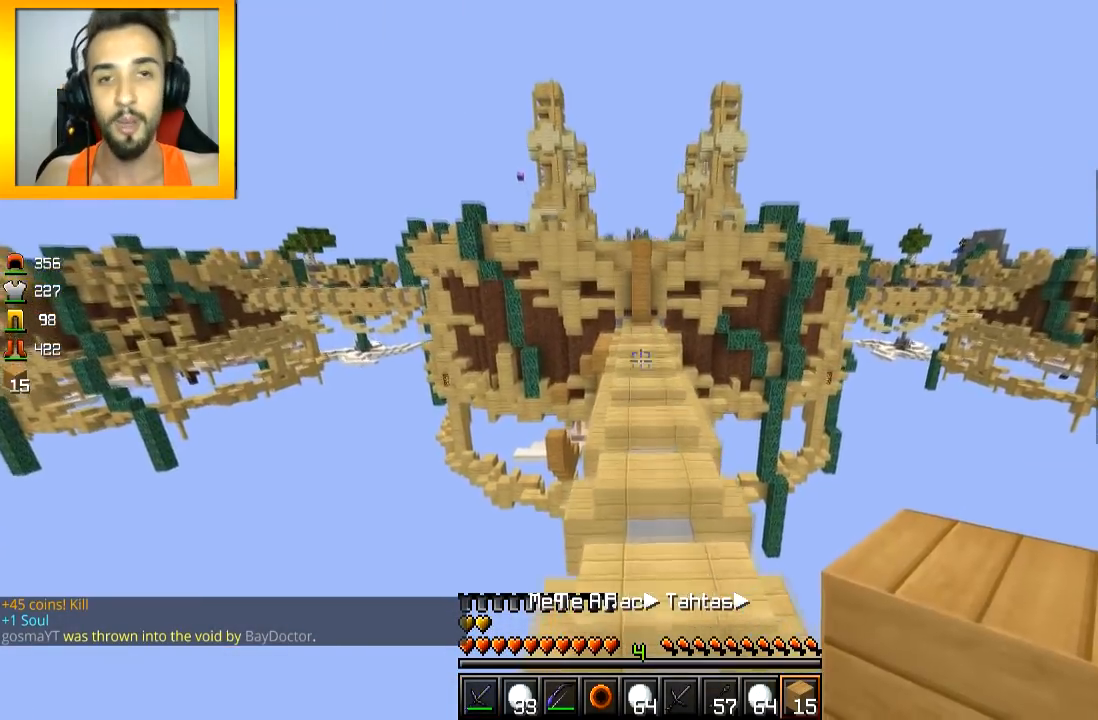
{"keys": ["space", "w"], "mouse": [], "events": [[33, "space", "down"], [150, "space", "up"], [484, "space", "down"]]}
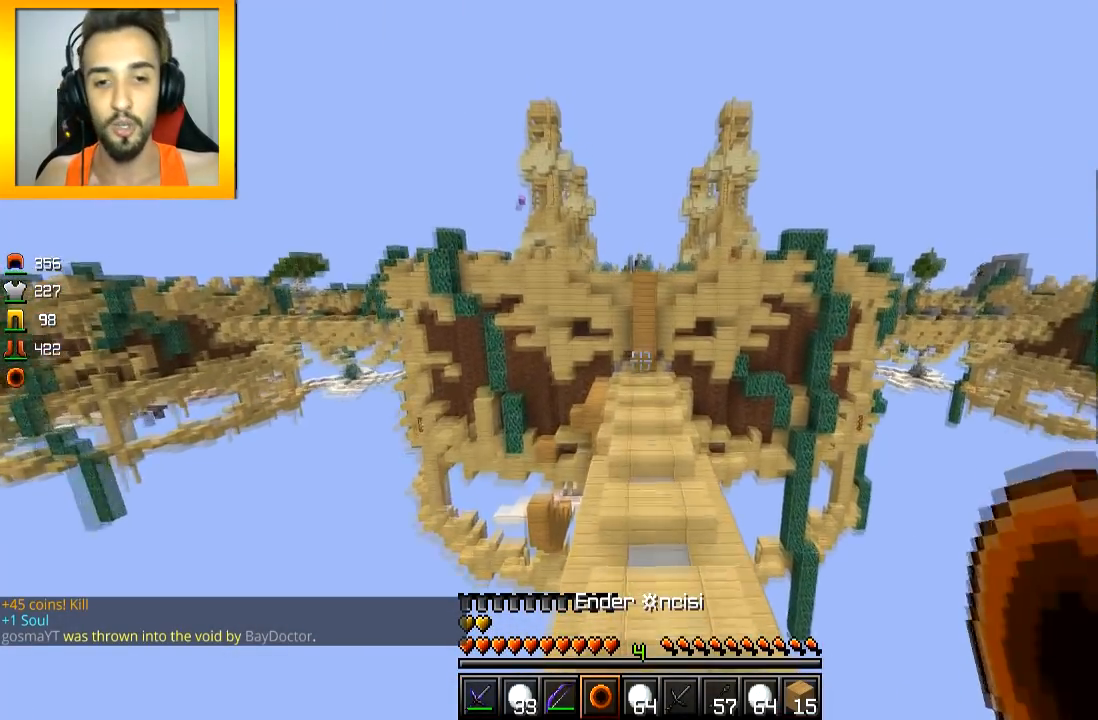
{"keys": ["space", "w"], "mouse": [], "events": []}
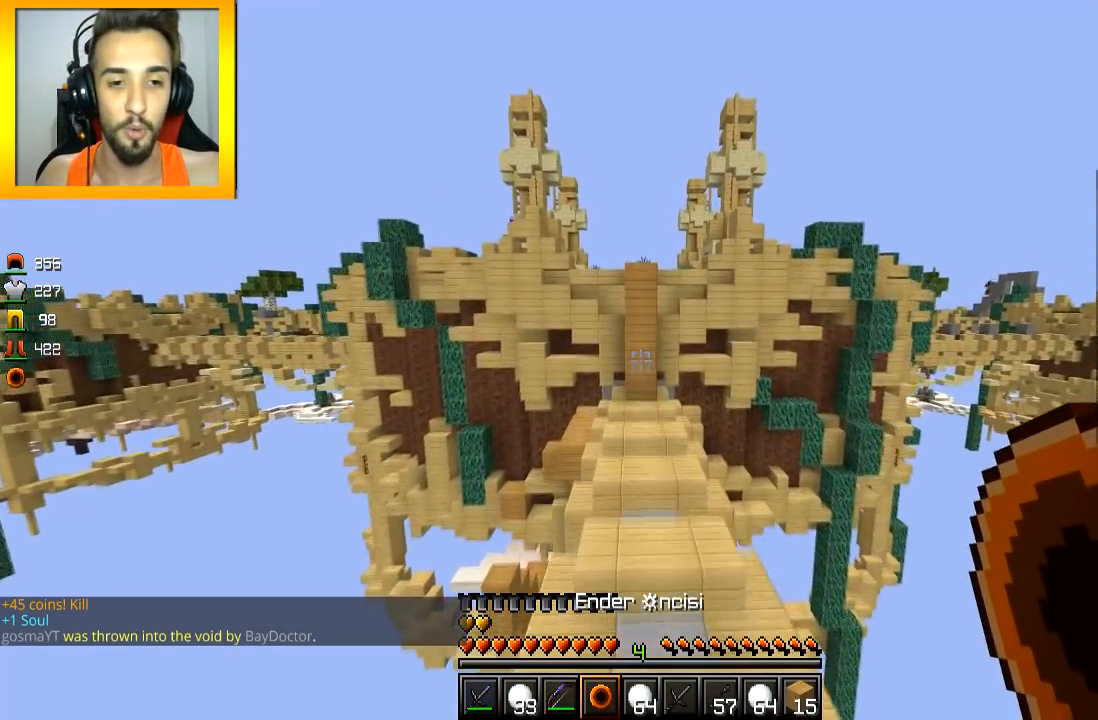
{"keys": ["space", "w"], "mouse": [], "events": []}
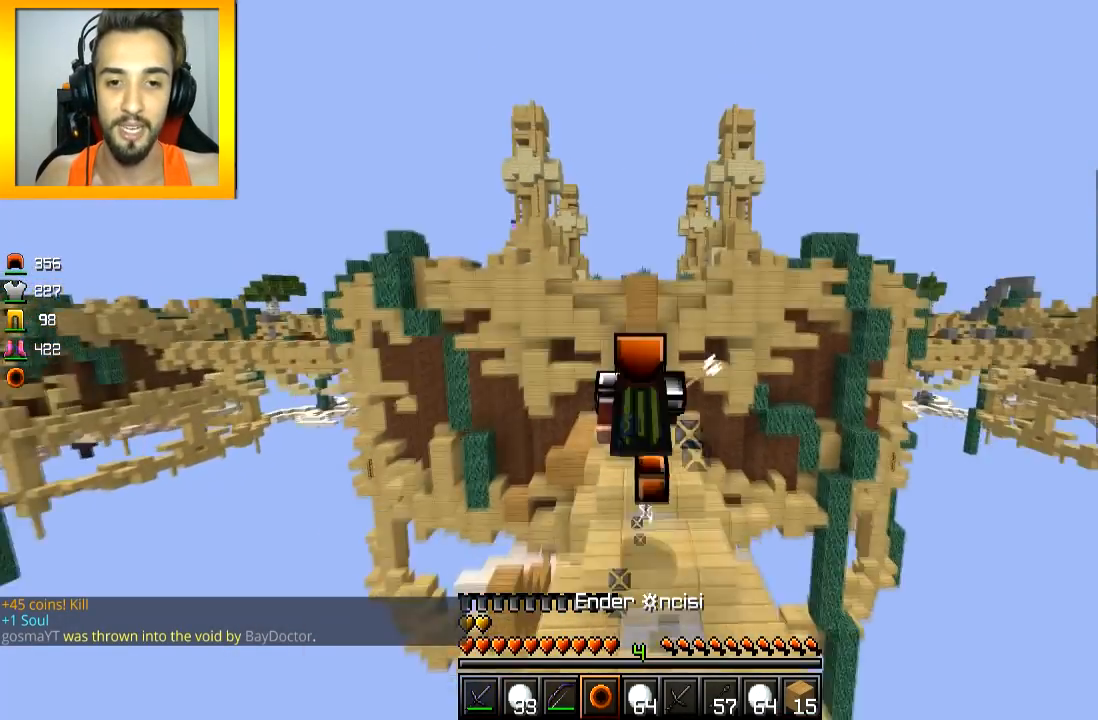
{"keys": ["space", "w"], "mouse": [], "events": []}
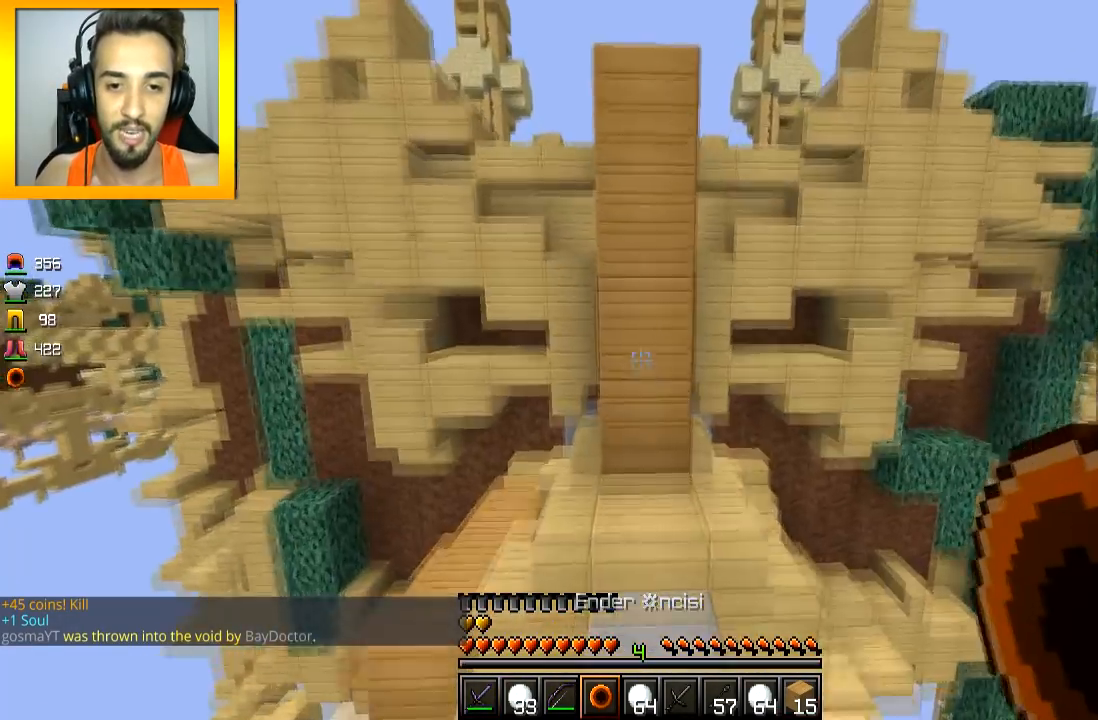
{"keys": ["s", "space"], "mouse": ["right"], "events": [[133, "space", "up"], [234, "mouse_right", "down"], [234, "space", "down"], [234, "w", "up"], [284, "mouse_right", "up"], [334, "s", "down"], [384, "mouse_right", "down"], [434, "mouse_right", "up"], [484, "mouse_right", "down"]]}
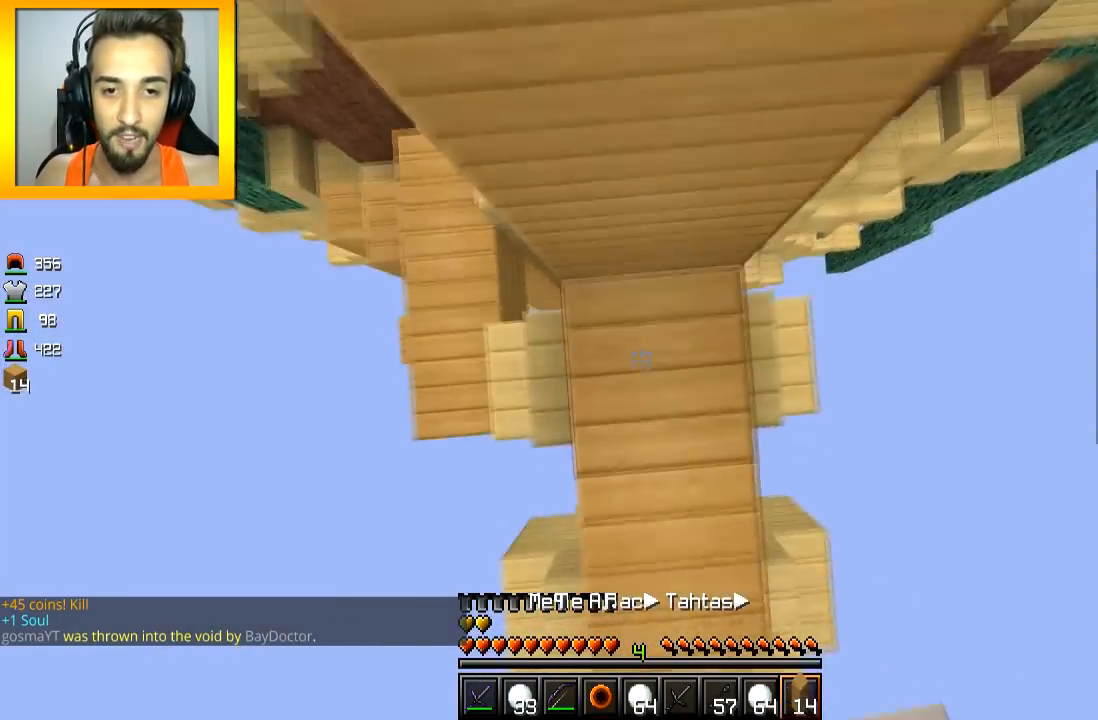
{"keys": ["space"], "mouse": [], "events": [[83, "d", "down"], [133, "d", "up"], [133, "s", "up"], [183, "mouse_right", "up"], [233, "mouse_right", "down"], [333, "mouse_right", "up"], [383, "mouse_right", "down"], [433, "mouse_right", "up"]]}
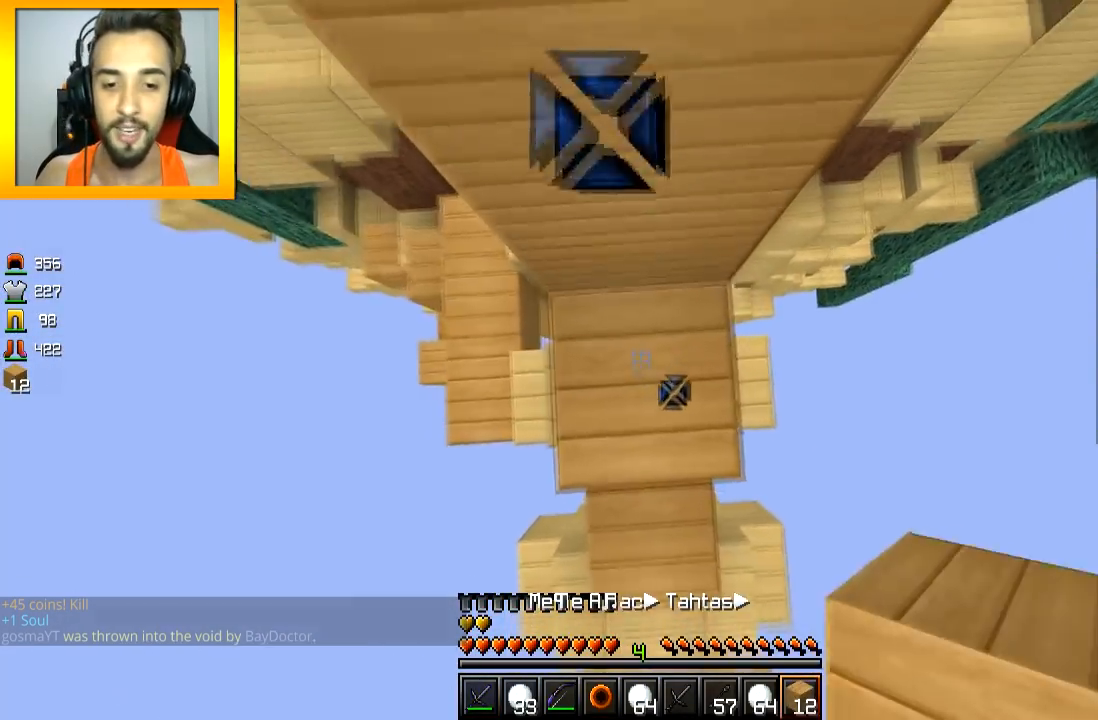
{"keys": ["space"], "mouse": [], "events": [[33, "mouse_right", "down"], [83, "mouse_right", "up"], [134, "mouse_right", "down"], [184, "mouse_right", "up"], [284, "mouse_right", "down"], [334, "mouse_right", "up"], [384, "mouse_right", "down"], [484, "mouse_right", "up"]]}
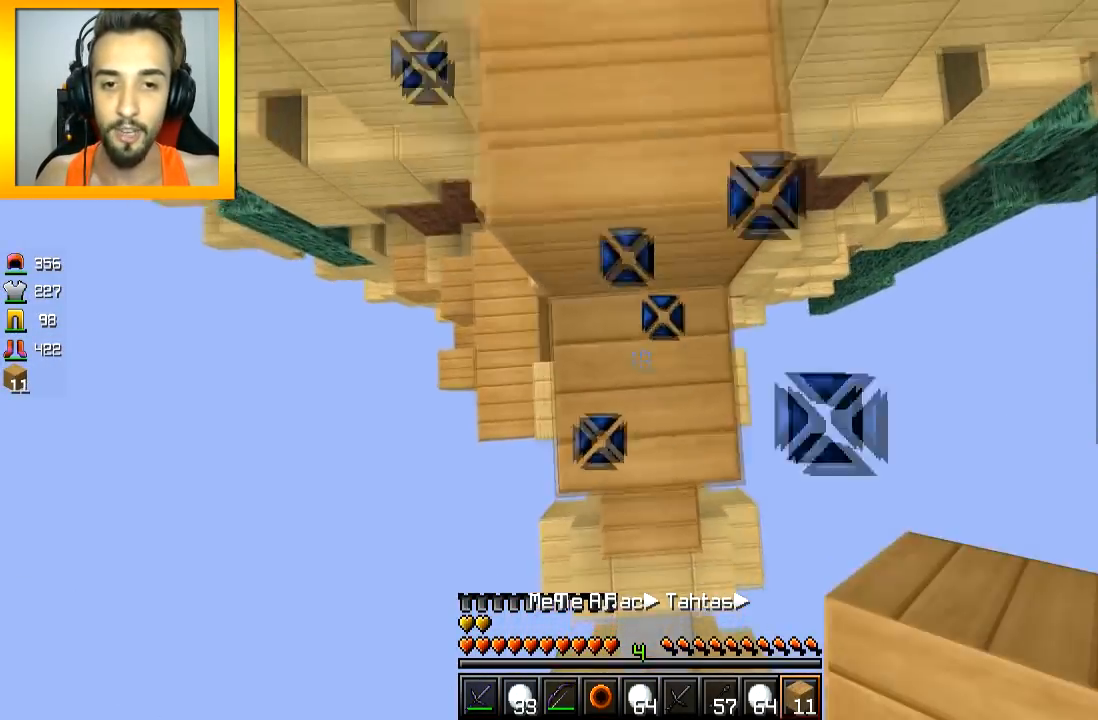
{"keys": ["space", "w"], "mouse": [], "events": [[33, "mouse_right", "down"], [33, "space", "up"], [83, "mouse_right", "up"], [183, "mouse_right", "down"], [233, "mouse_right", "up"], [333, "w", "down"], [433, "space", "down"]]}
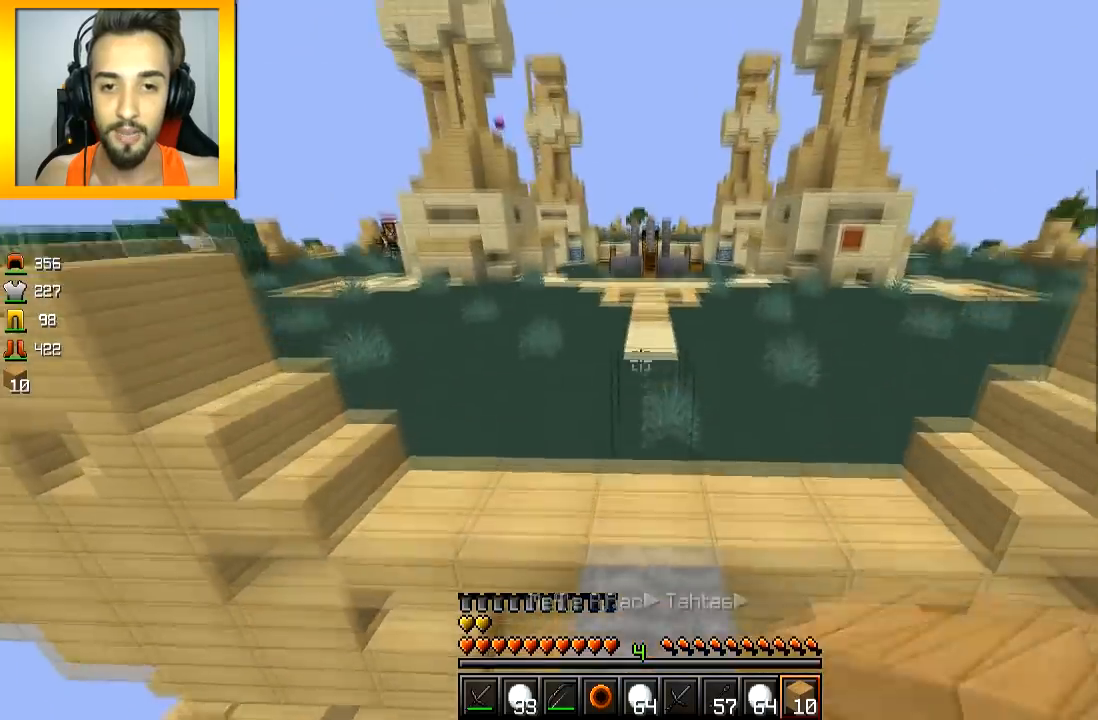
{"keys": ["space", "w"], "mouse": [], "events": [[83, "space", "up"], [334, "space", "down"]]}
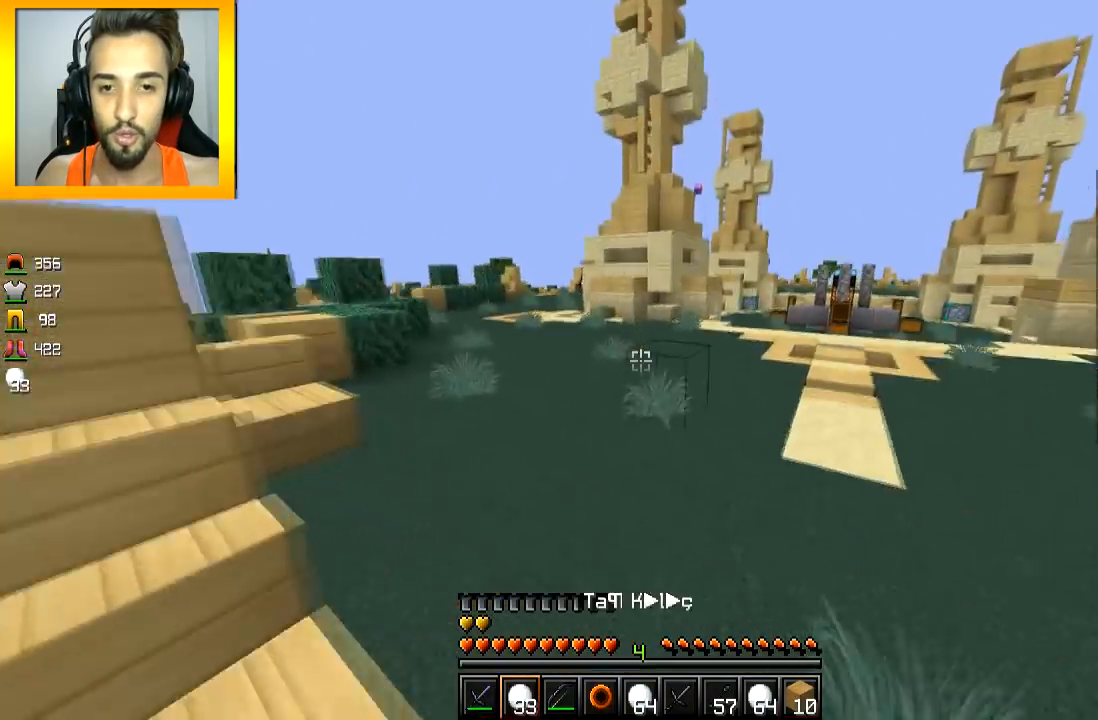
{"keys": ["space", "w"], "mouse": [], "events": [[333, "mouse_left", "down"], [383, "mouse_left", "up"]]}
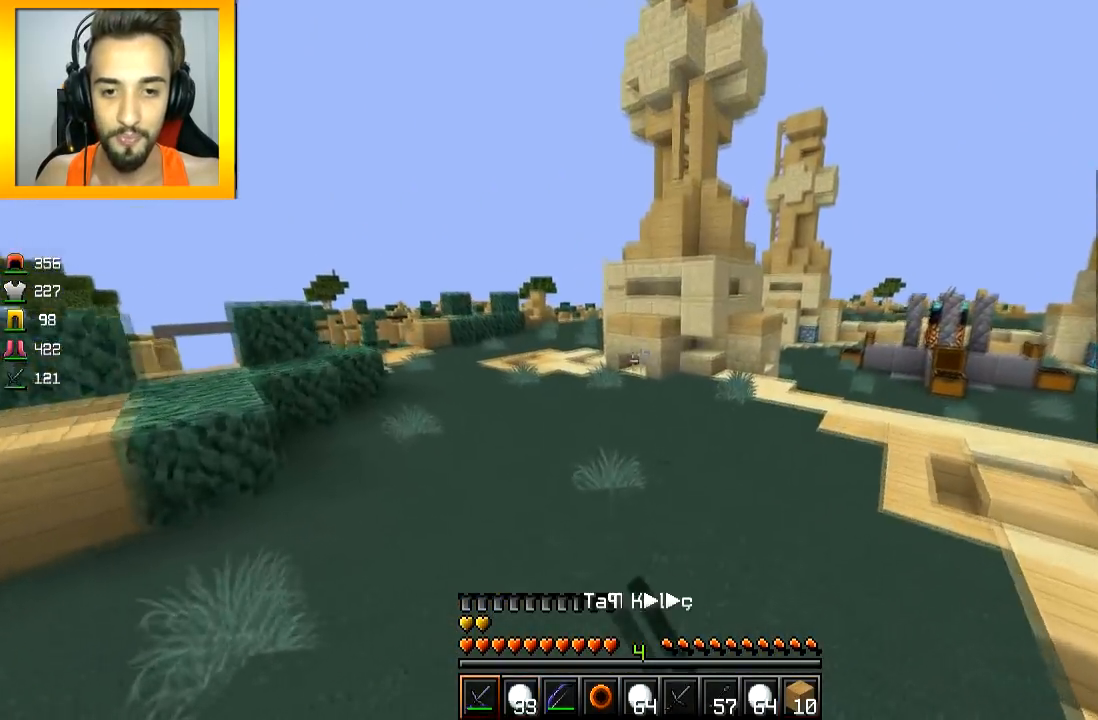
{"keys": ["w"], "mouse": ["left", "right"], "events": [[33, "mouse_left", "down"], [134, "mouse_left", "up"], [284, "space", "up"], [334, "mouse_left", "down"], [334, "mouse_right", "down"]]}
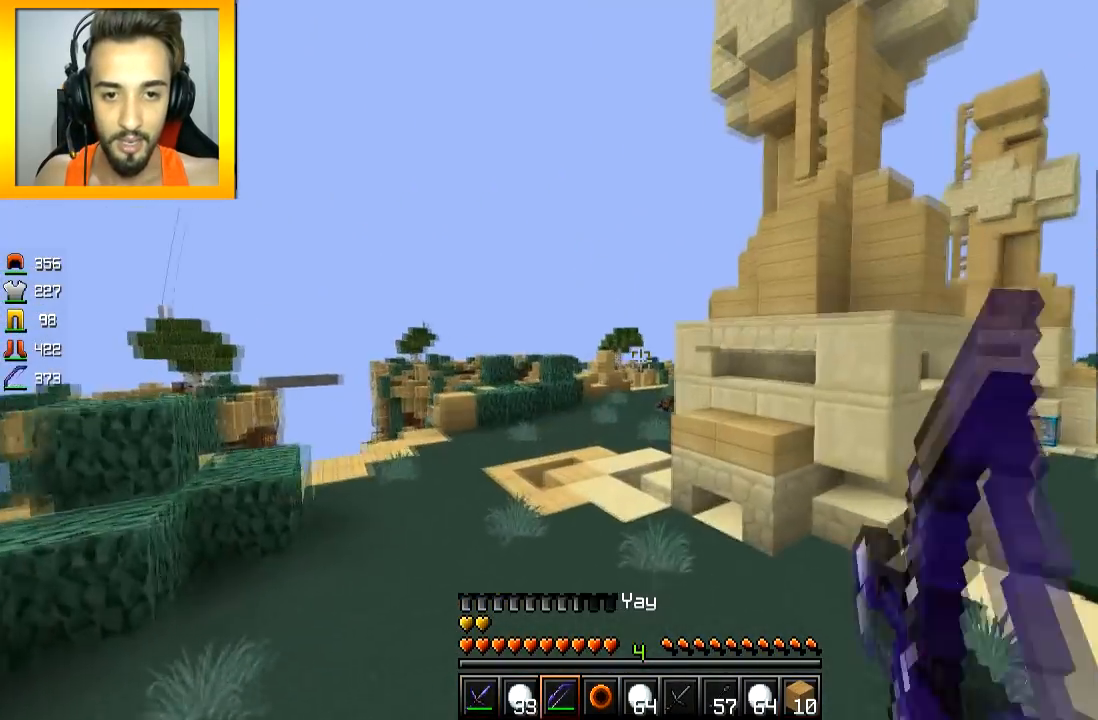
{"keys": ["s"], "mouse": ["left", "right"], "events": [[133, "w", "up"], [183, "s", "down"]]}